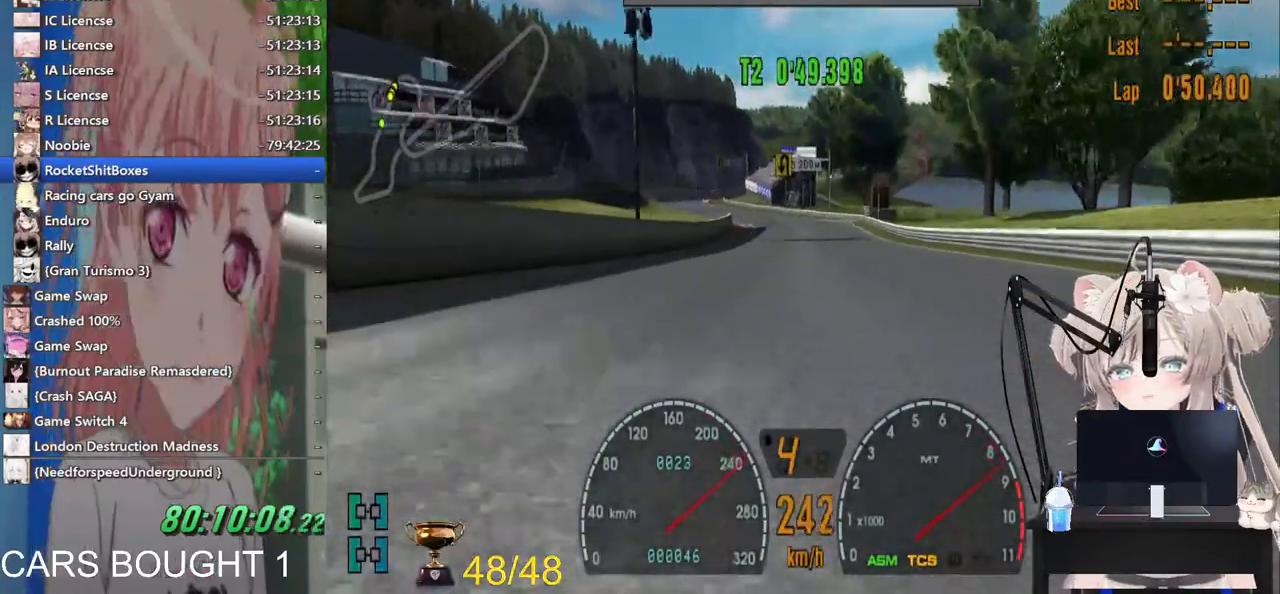
Gameplay with a controller (PlayStation layout); each line is a JSON object with the inputs held at the frame after it (dt_ms = milliseconds from this image to that frame). "events" lists button and stick changes between this image and that frame as [ms after this image, input, new state], when the widget could be followed in between. Not read: R2.
{"dt_ms": 500, "buttons": [], "left_stick": "center", "right_stick": "center", "events": [[250, "left_stick", "left"], [433, "left_stick", "center"]]}
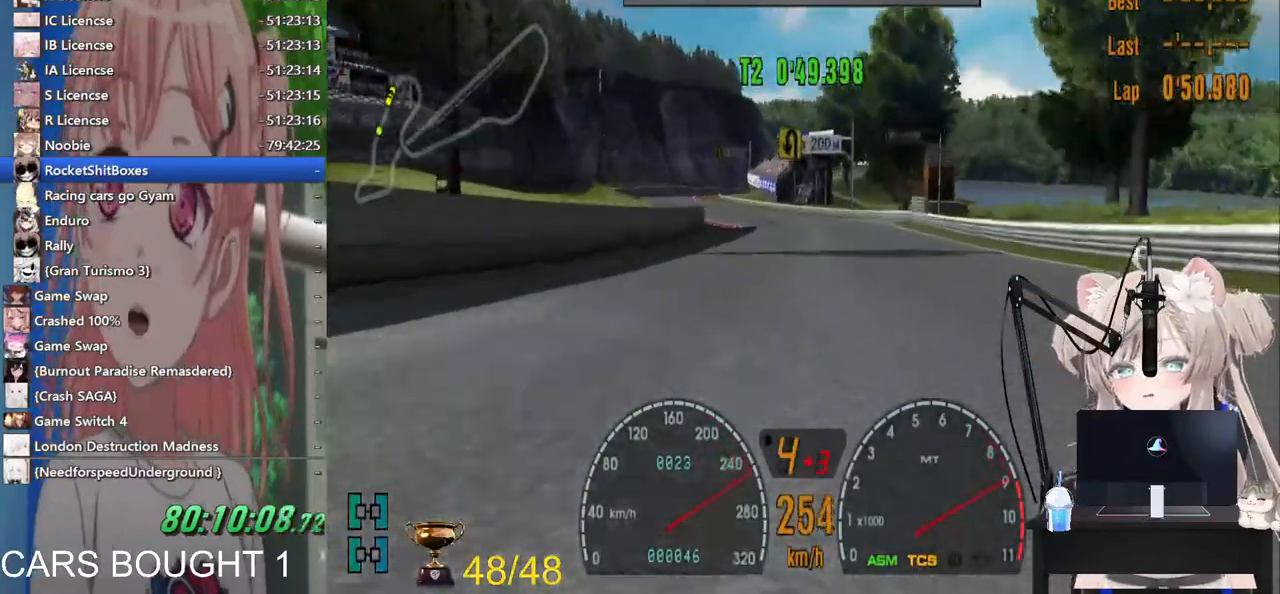
{"dt_ms": 500, "buttons": [], "left_stick": "left", "right_stick": "center", "events": [[167, "left_stick", "left"]]}
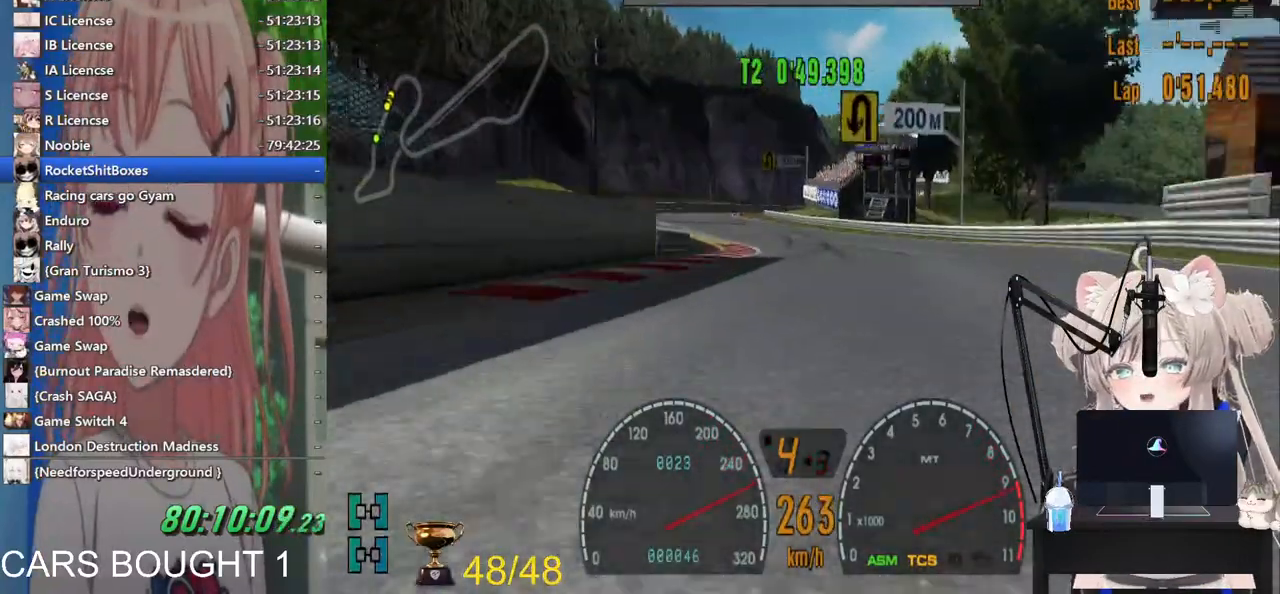
{"dt_ms": 500, "buttons": [], "left_stick": "center", "right_stick": "center", "events": [[200, "left_stick", "center"]]}
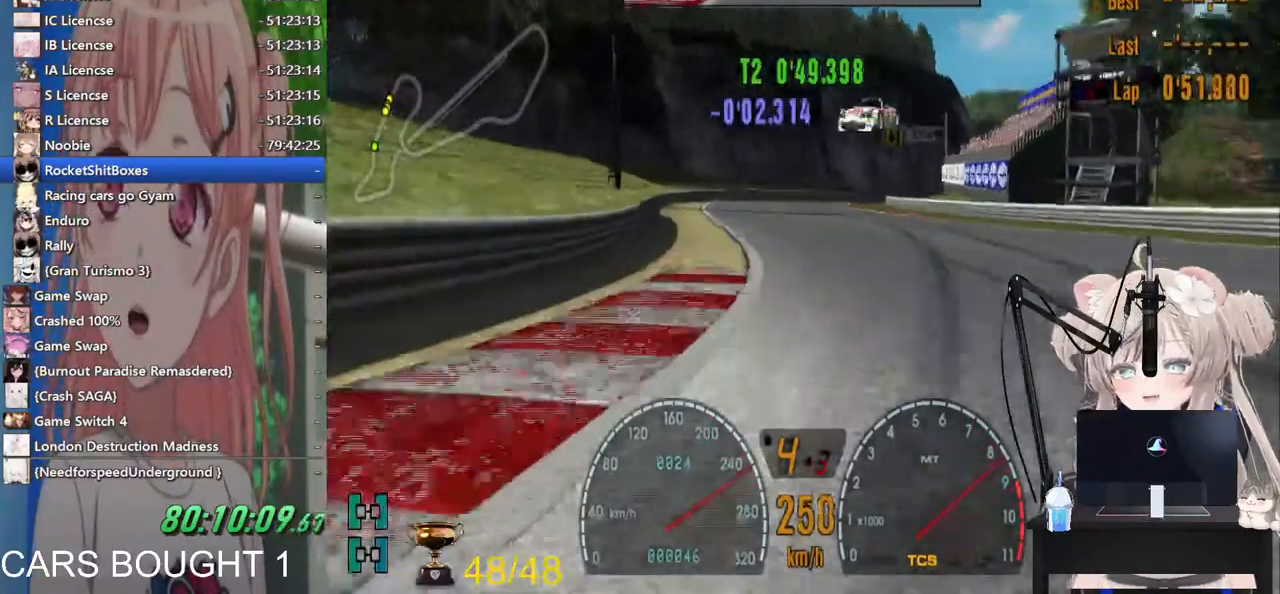
{"dt_ms": 500, "buttons": ["L2"], "left_stick": "center", "right_stick": "center", "events": [[167, "left_stick", "right"], [217, "L2", "down"], [317, "SQUARE", "down"], [400, "left_stick", "center"], [500, "SQUARE", "up"]]}
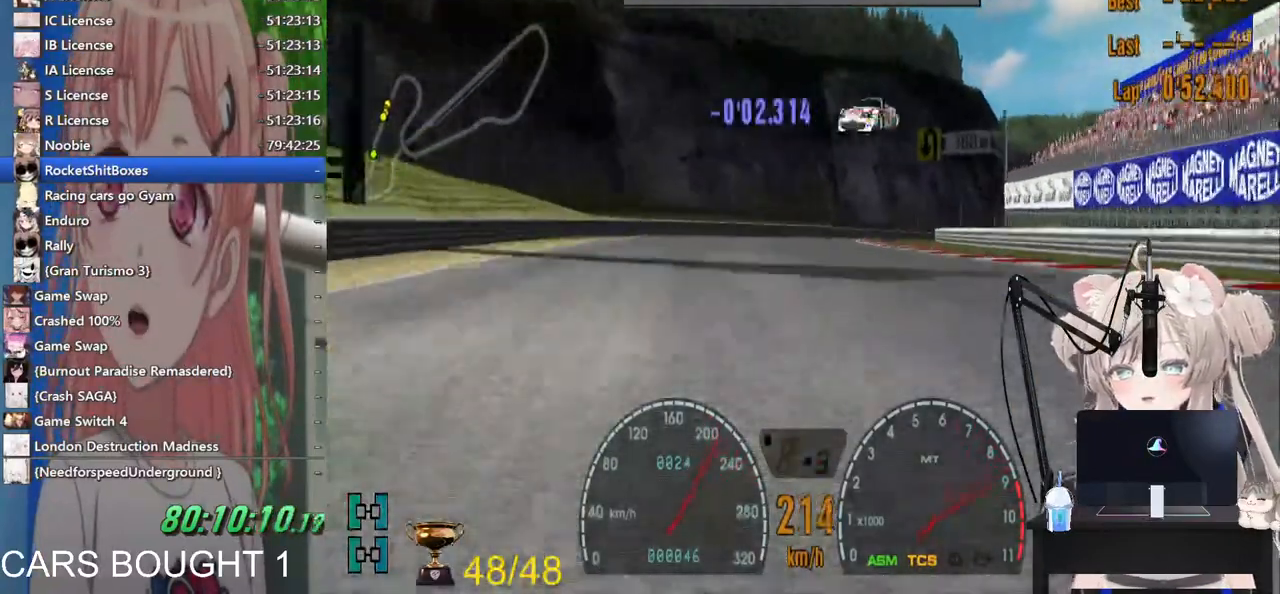
{"dt_ms": 1000, "buttons": [], "left_stick": "right", "right_stick": "center"}
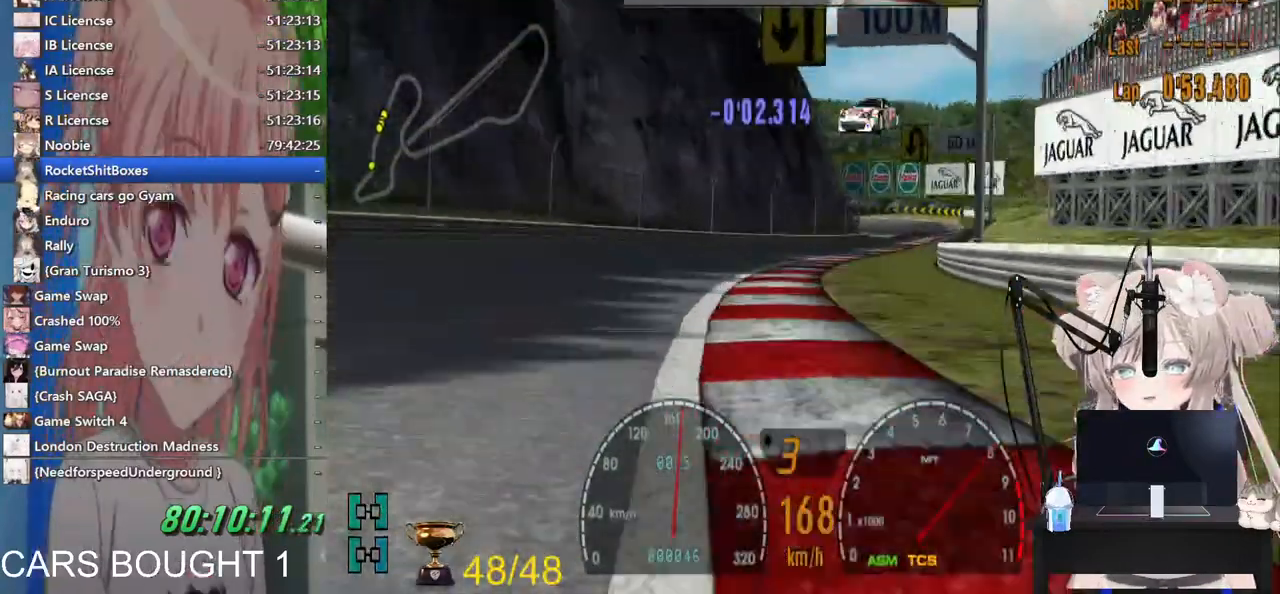
{"dt_ms": 500, "buttons": [], "left_stick": "right", "right_stick": "center", "events": []}
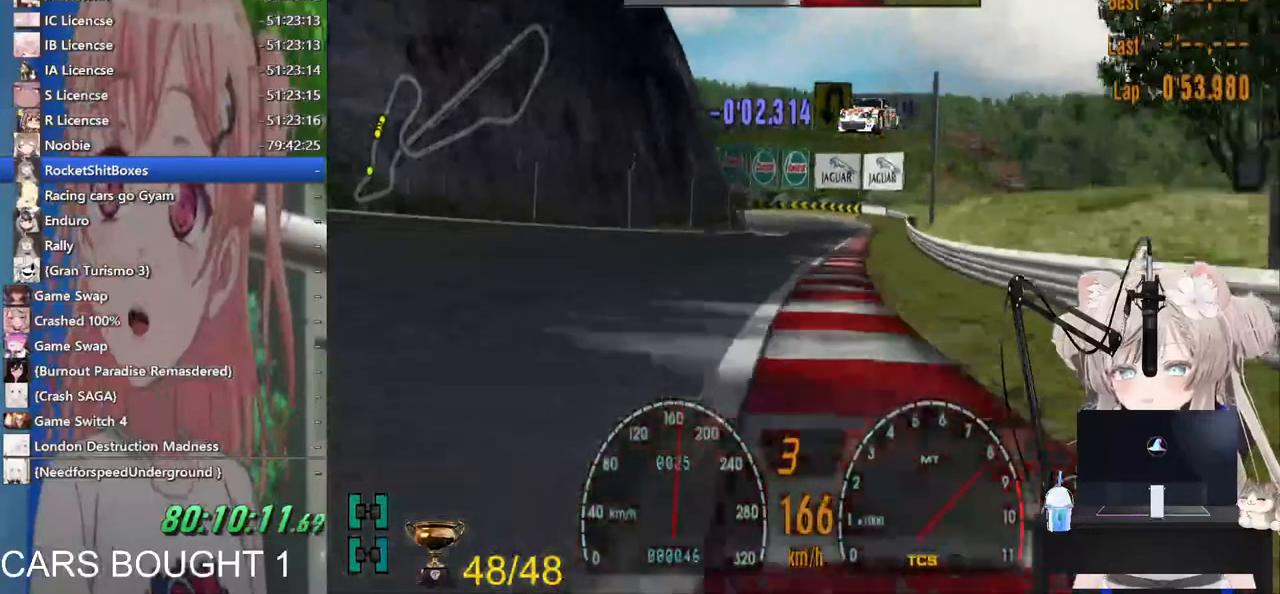
{"dt_ms": 500, "buttons": [], "left_stick": "center", "right_stick": "center", "events": [[367, "left_stick", "center"]]}
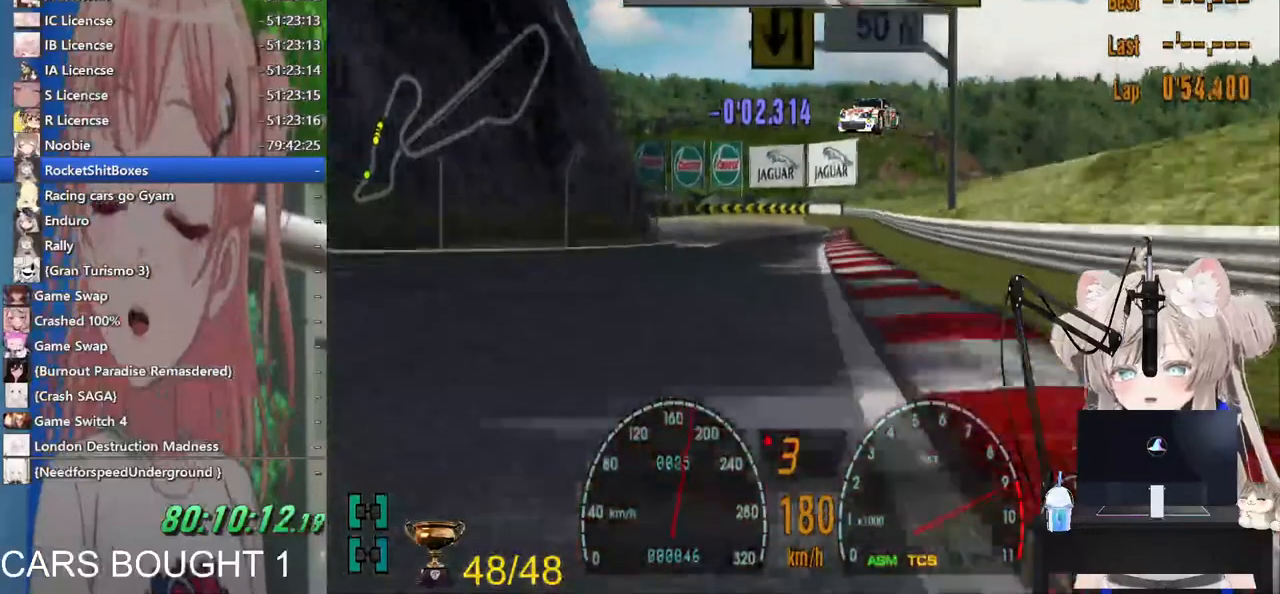
{"dt_ms": 500, "buttons": ["L2"], "left_stick": "center", "right_stick": "center", "events": [[467, "L2", "down"]]}
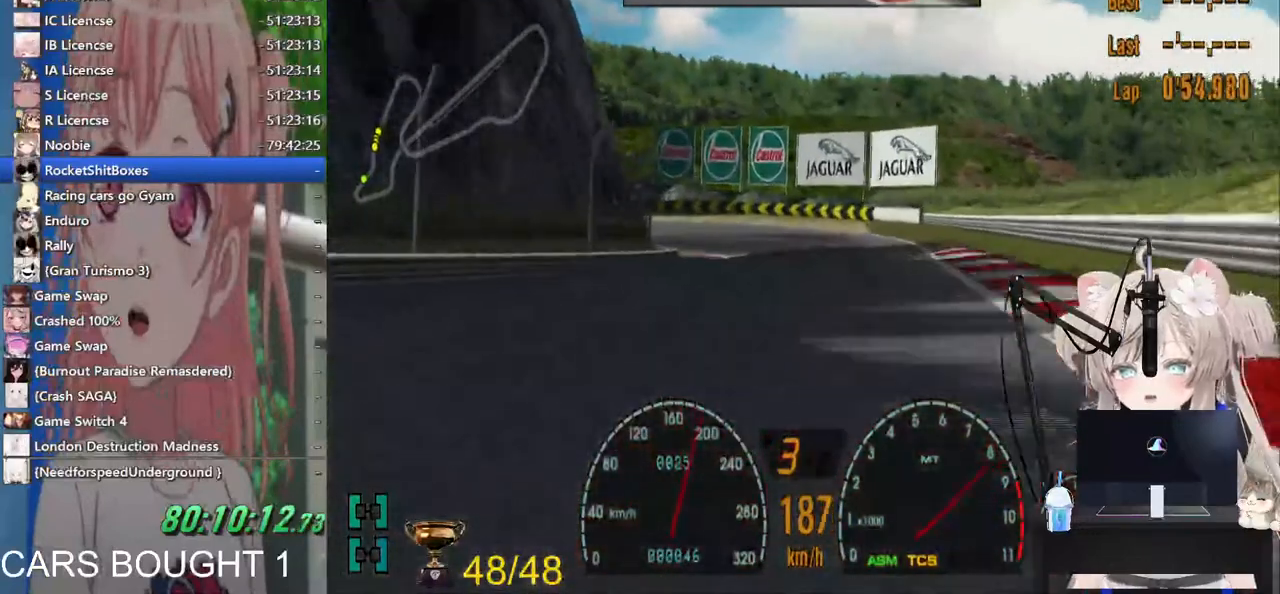
{"dt_ms": 500, "buttons": ["SQUARE", "L2"], "left_stick": "center", "right_stick": "center", "events": [[67, "SQUARE", "down"], [217, "SQUARE", "up"], [433, "SQUARE", "down"]]}
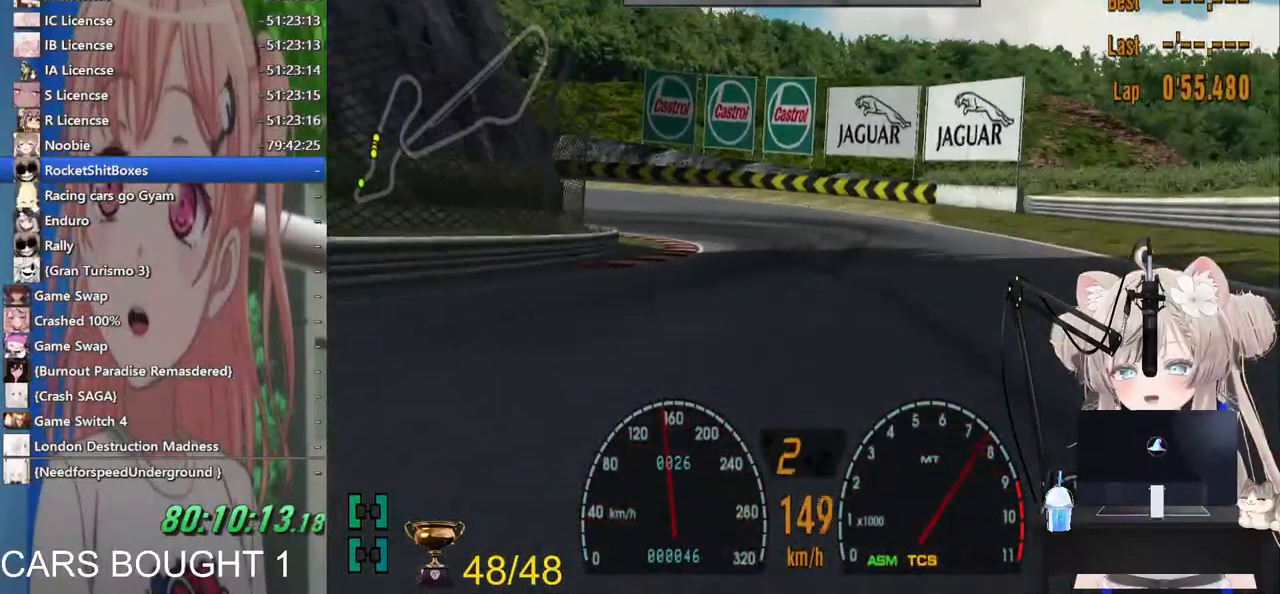
{"dt_ms": 500, "buttons": [], "left_stick": "center", "right_stick": "center", "events": [[83, "SQUARE", "up"], [133, "L2", "up"]]}
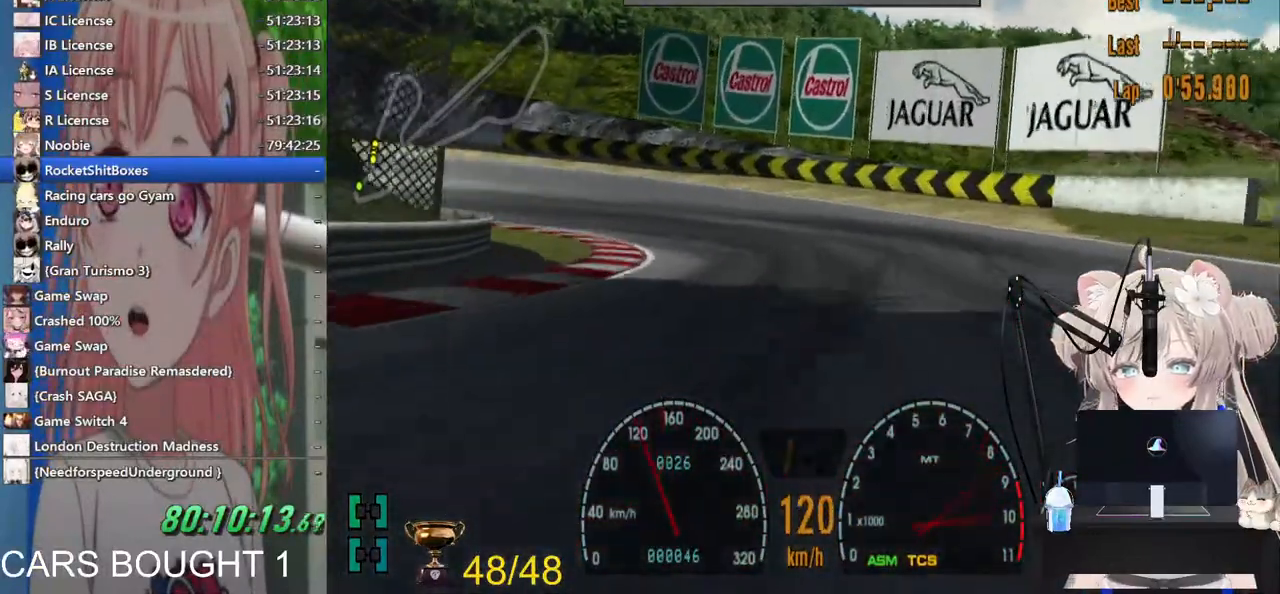
{"dt_ms": 500, "buttons": ["L2"], "left_stick": "left", "right_stick": "center", "events": [[117, "L2", "down"], [117, "left_stick", "left"], [267, "SQUARE", "down"], [467, "SQUARE", "up"]]}
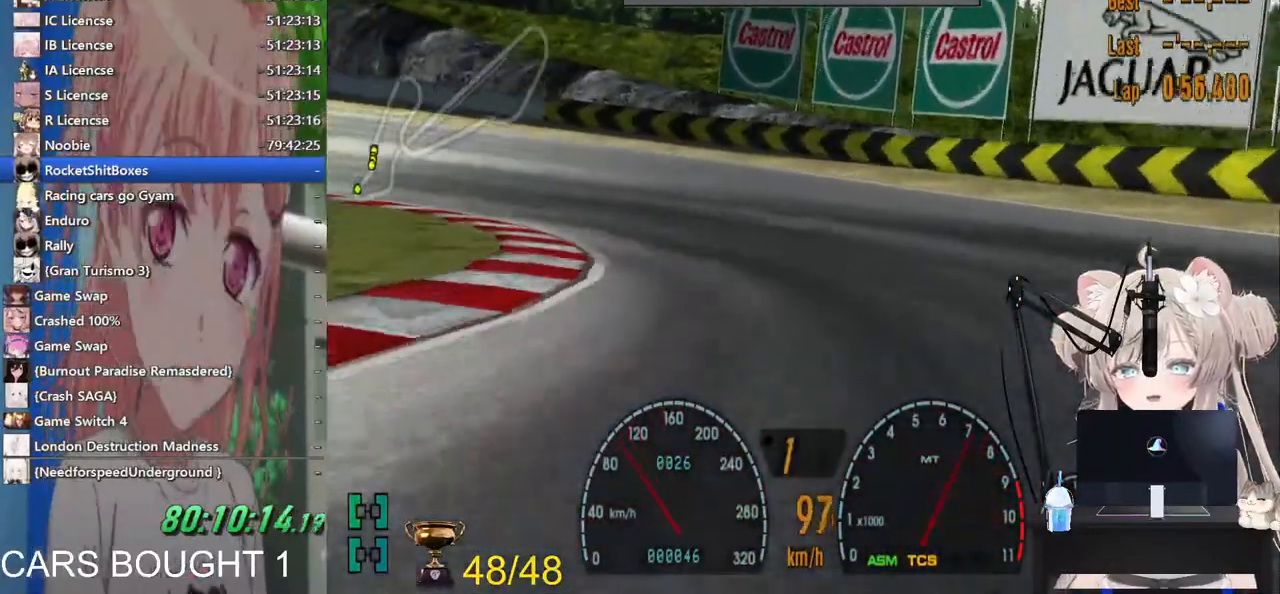
{"dt_ms": 500, "buttons": [], "left_stick": "left", "right_stick": "center", "events": [[300, "L2", "up"]]}
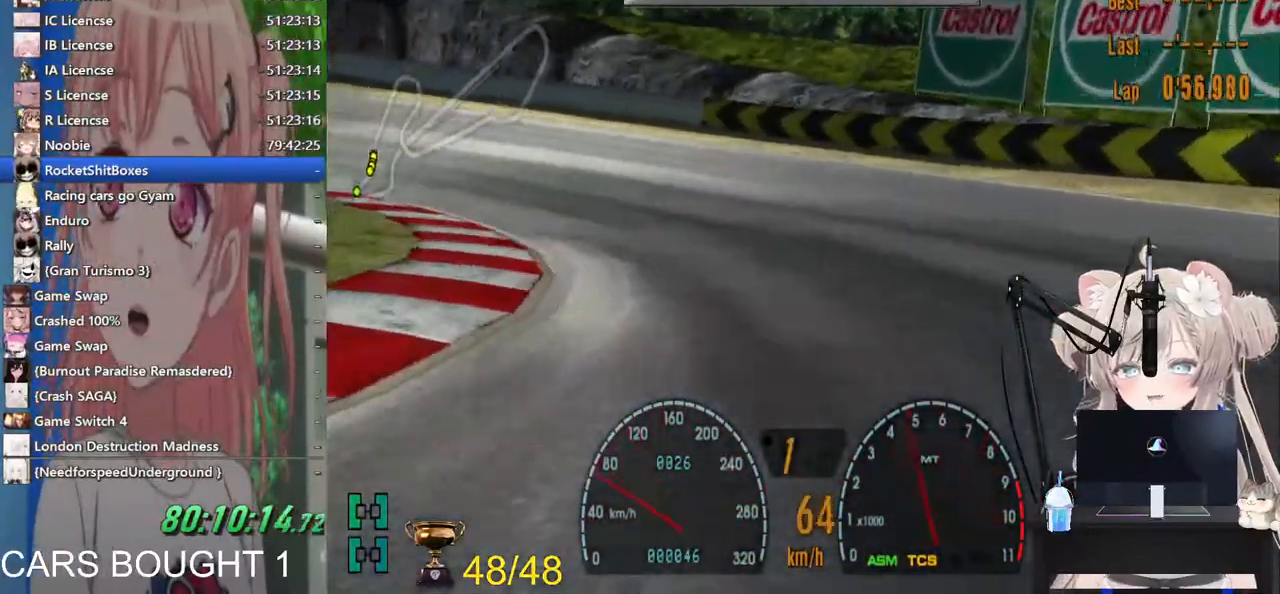
{"dt_ms": 500, "buttons": [], "left_stick": "left", "right_stick": "center", "events": []}
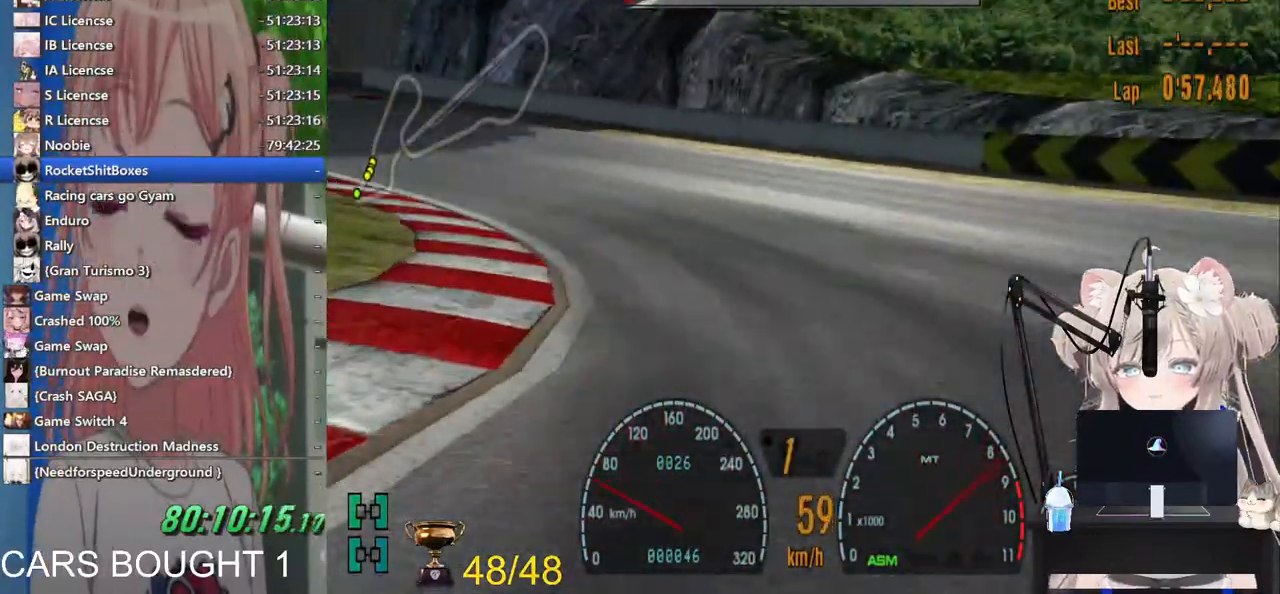
{"dt_ms": 500, "buttons": [], "left_stick": "left", "right_stick": "center", "events": []}
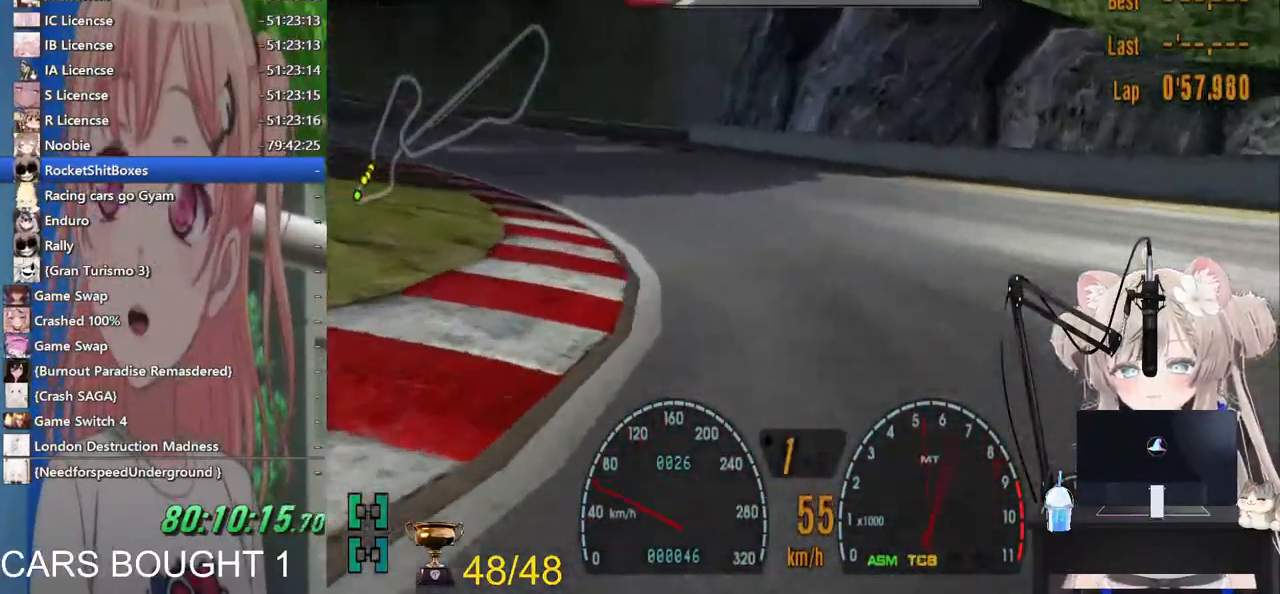
{"dt_ms": 500, "buttons": [], "left_stick": "left", "right_stick": "center", "events": []}
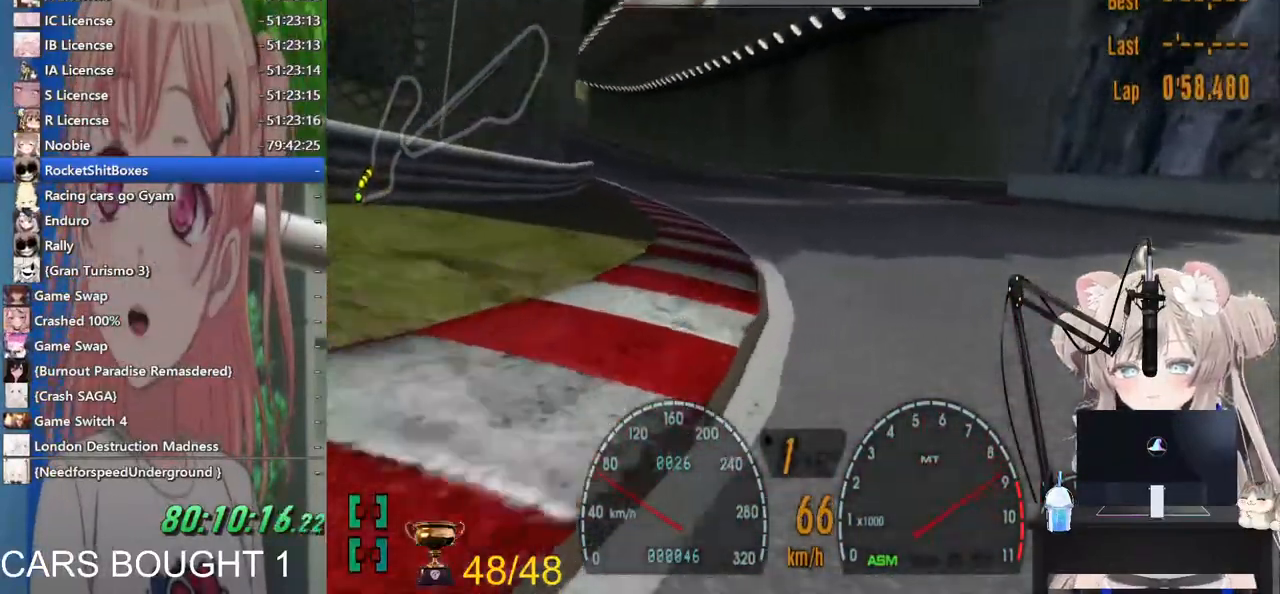
{"dt_ms": 500, "buttons": [], "left_stick": "right", "right_stick": "center", "events": [[167, "CROSS", "down"], [300, "CROSS", "up"], [433, "left_stick", "right"]]}
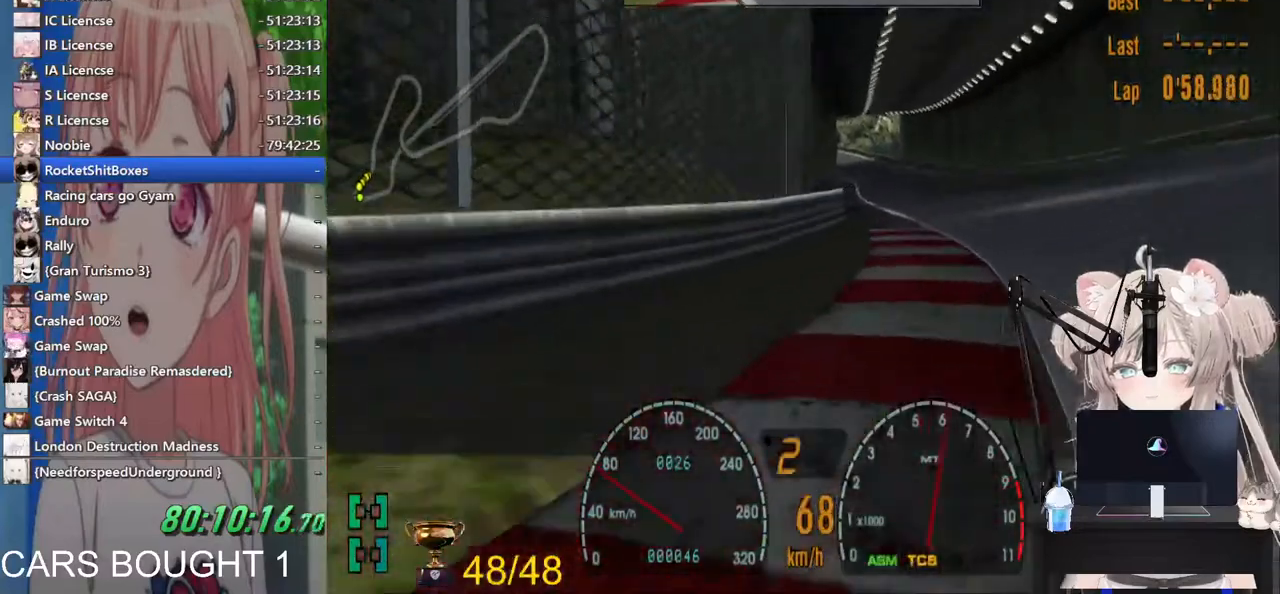
{"dt_ms": 500, "buttons": [], "left_stick": "right", "right_stick": "center", "events": []}
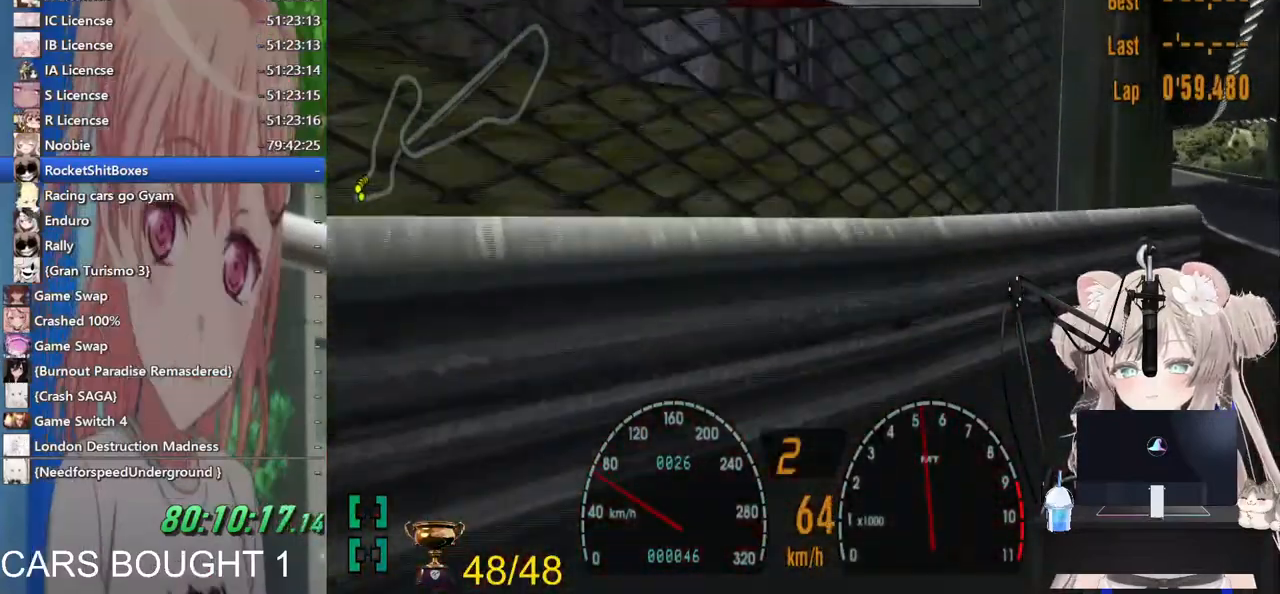
{"dt_ms": 500, "buttons": [], "left_stick": "right", "right_stick": "center", "events": [[283, "SQUARE", "down"], [467, "SQUARE", "up"]]}
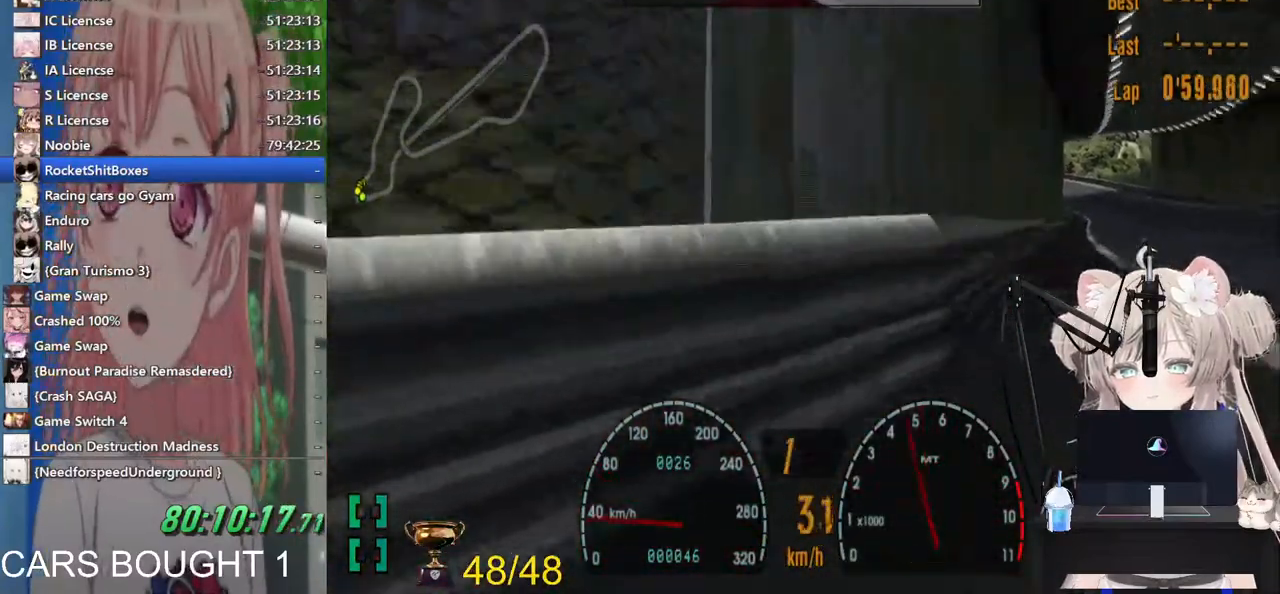
{"dt_ms": 500, "buttons": [], "left_stick": "left", "right_stick": "center", "events": [[133, "left_stick", "center"], [217, "left_stick", "left"]]}
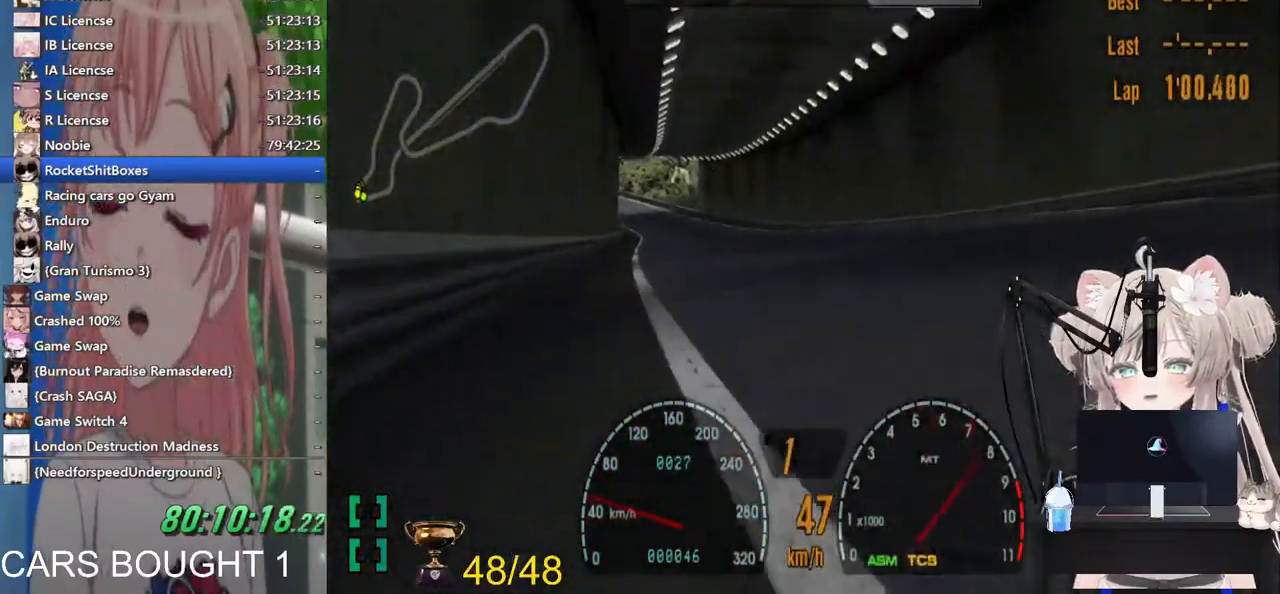
{"dt_ms": 500, "buttons": [], "left_stick": "left", "right_stick": "center", "events": []}
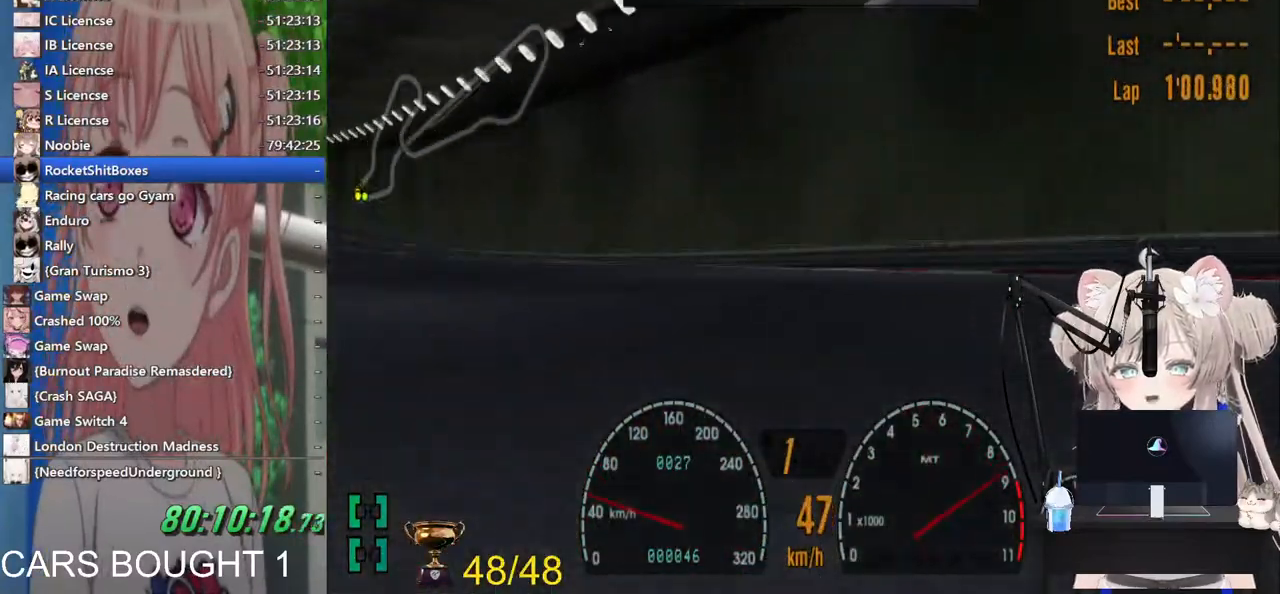
{"dt_ms": 500, "buttons": ["L2"], "left_stick": "left", "right_stick": "center"}
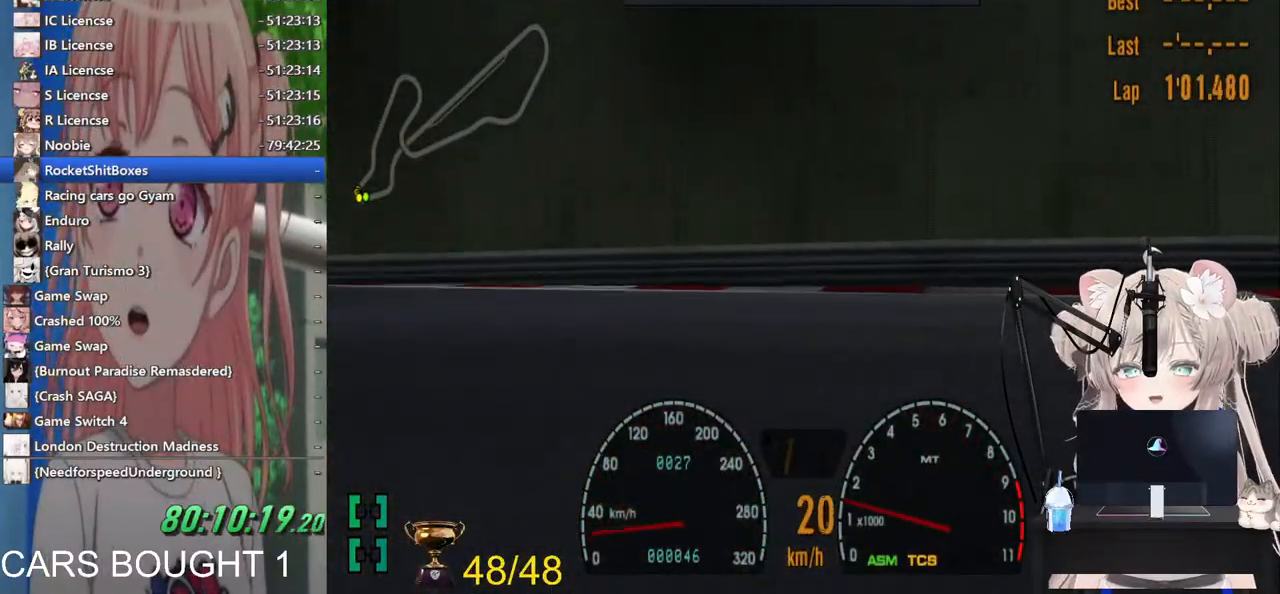
{"dt_ms": 500, "buttons": [], "left_stick": "left", "right_stick": "center", "events": [[67, "L2", "up"]]}
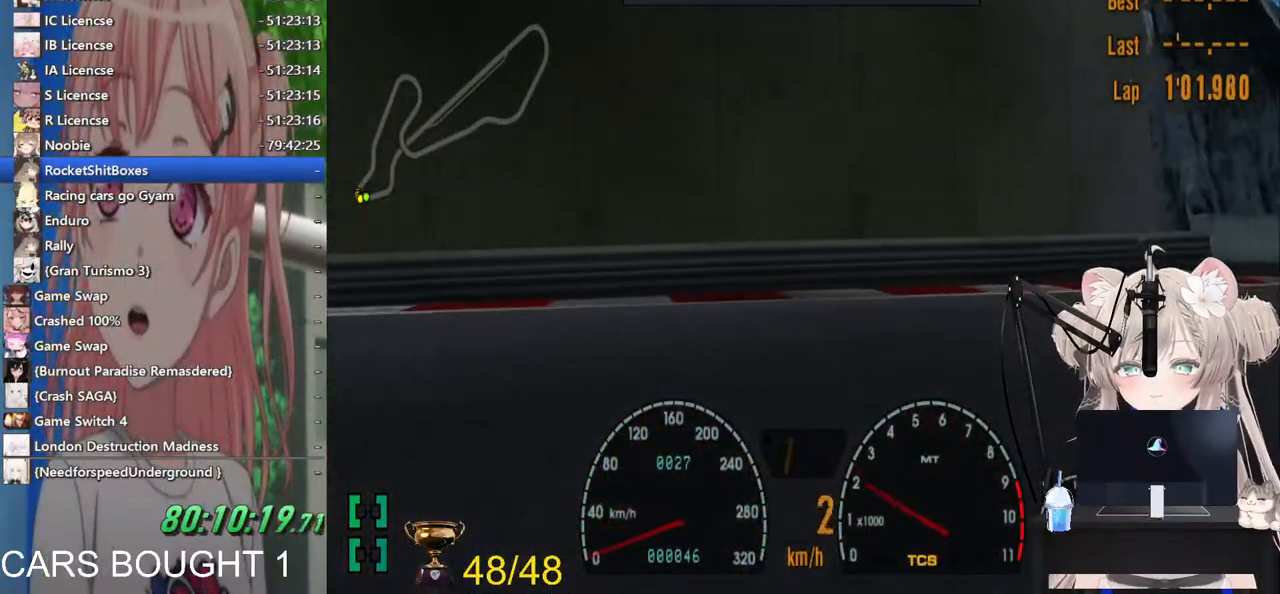
{"dt_ms": 500, "buttons": [], "left_stick": "left", "right_stick": "center", "events": []}
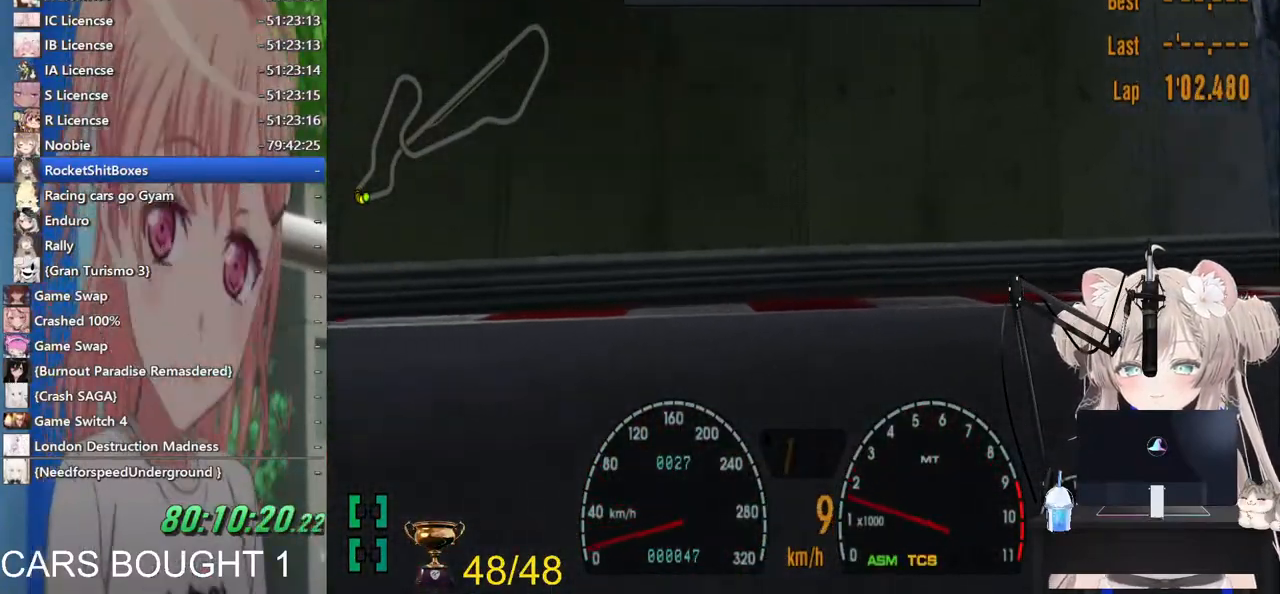
{"dt_ms": 500, "buttons": [], "left_stick": "left", "right_stick": "center", "events": []}
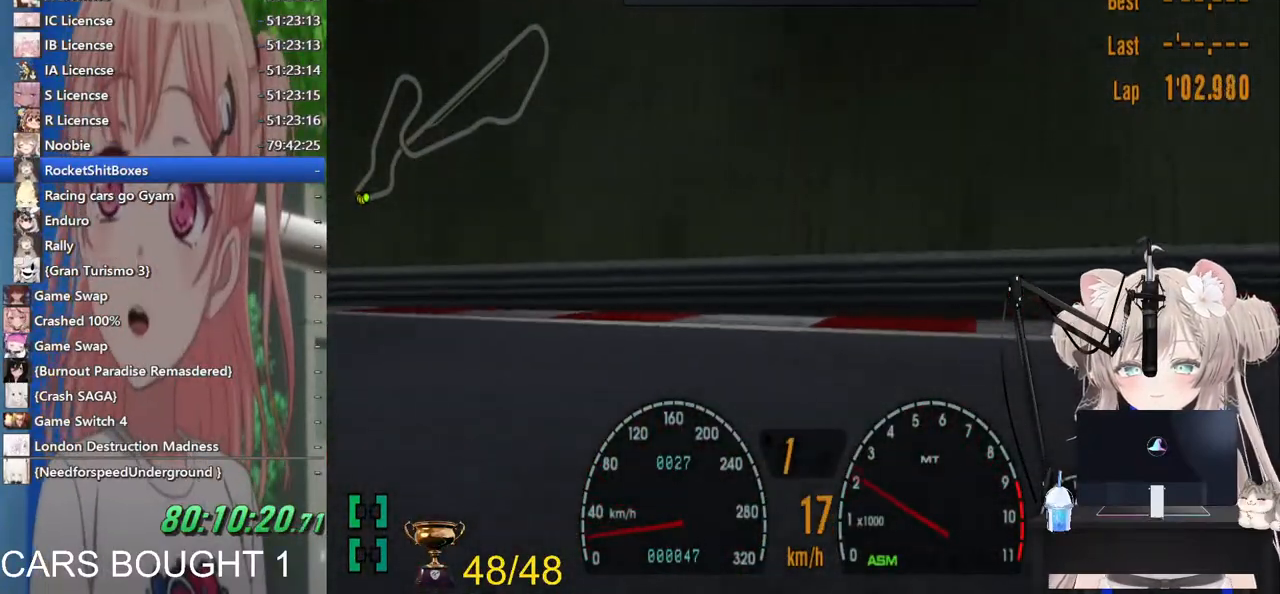
{"dt_ms": 500, "buttons": [], "left_stick": "left", "right_stick": "center", "events": []}
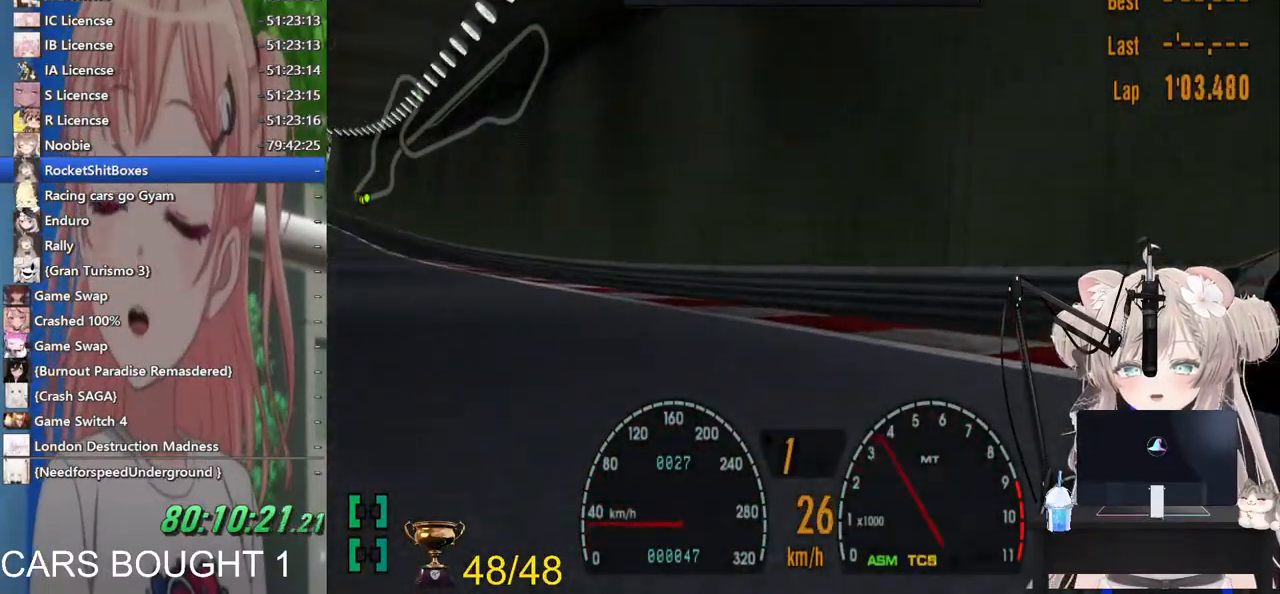
{"dt_ms": 500, "buttons": [], "left_stick": "left", "right_stick": "center", "events": [[17, "left_stick", "center"], [483, "left_stick", "left"]]}
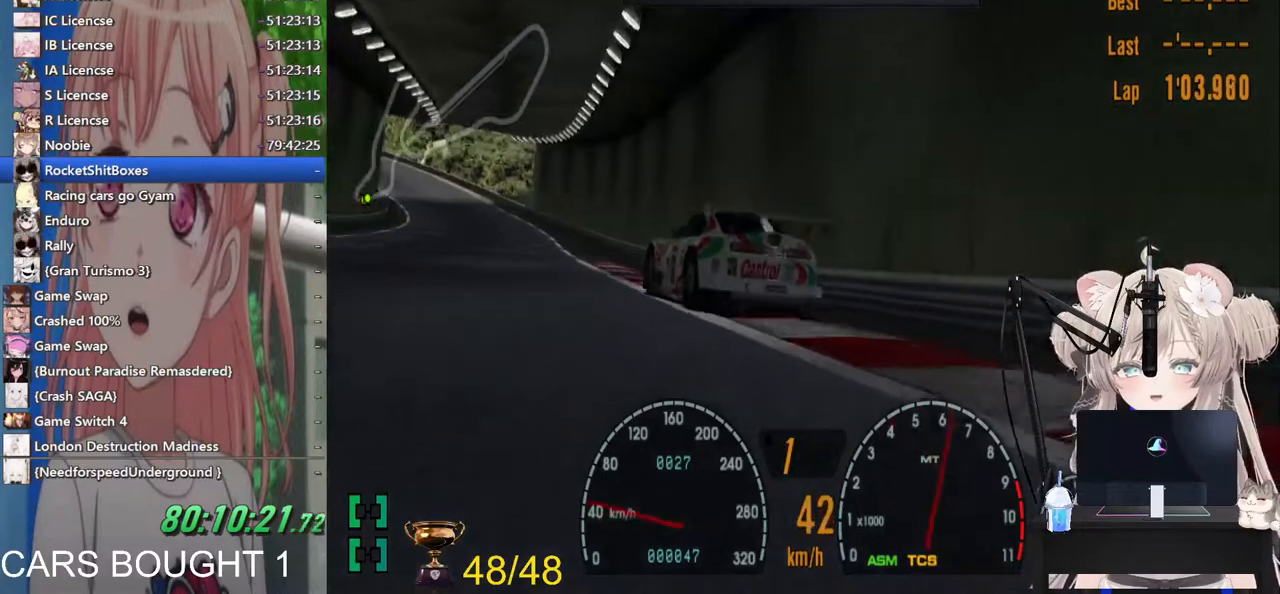
{"dt_ms": 500, "buttons": [], "left_stick": "center", "right_stick": "center", "events": [[383, "left_stick", "center"]]}
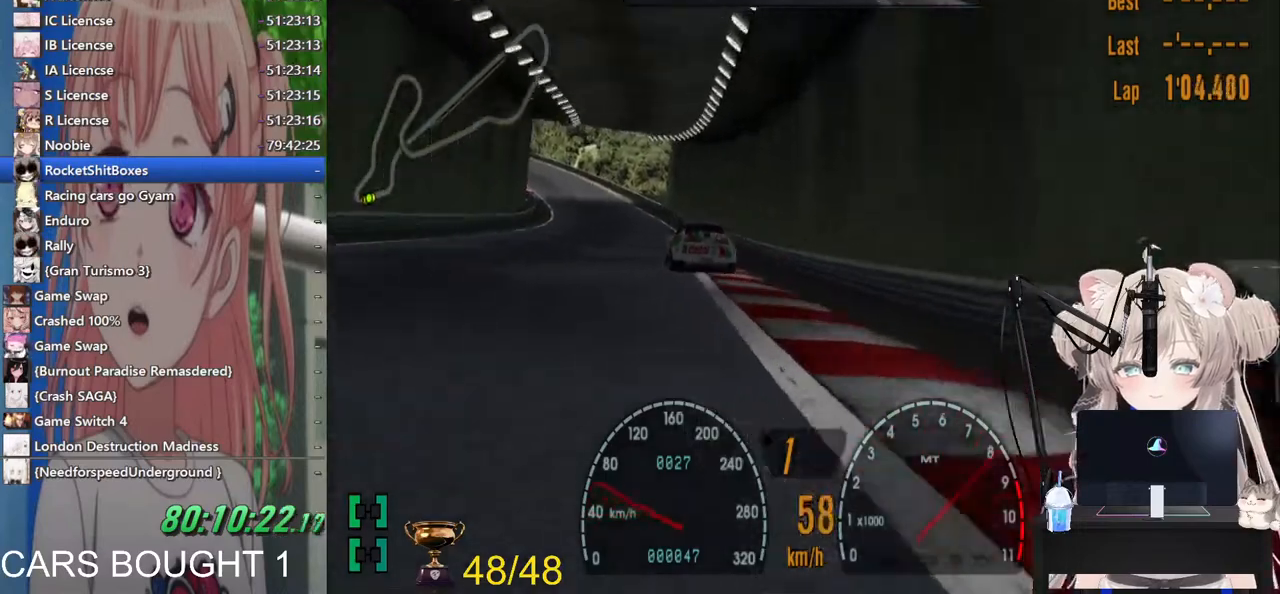
{"dt_ms": 500, "buttons": [], "left_stick": "center", "right_stick": "center", "events": [[83, "left_stick", "left"], [200, "left_stick", "center"], [300, "left_stick", "right"], [500, "left_stick", "center"]]}
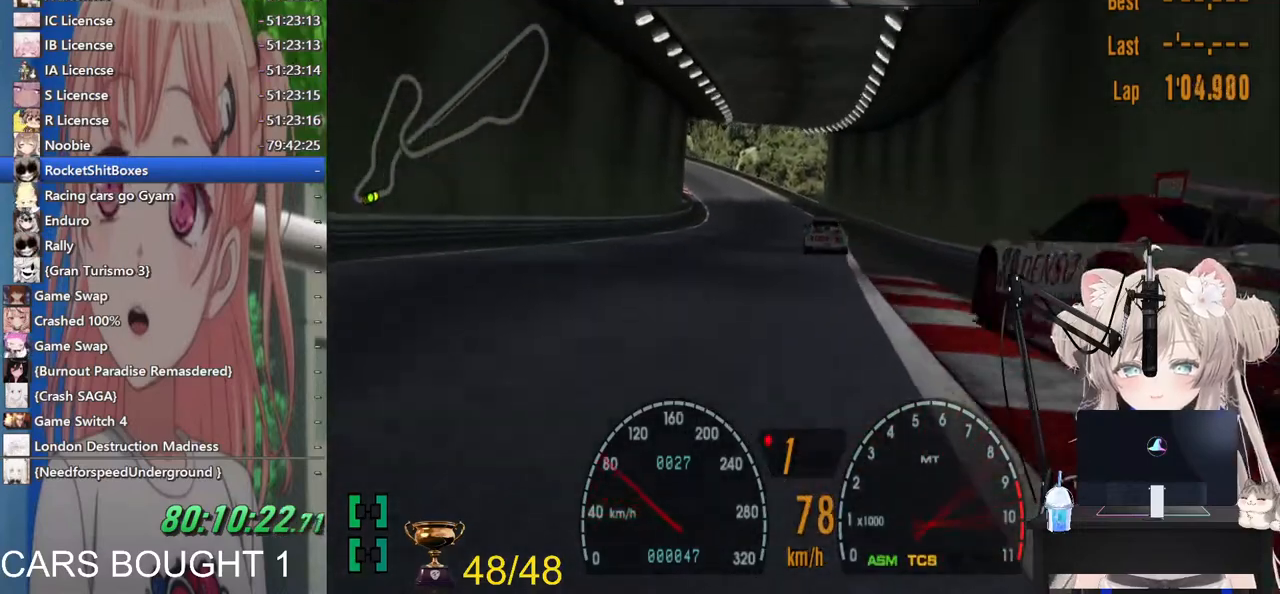
{"dt_ms": 500, "buttons": [], "left_stick": "center", "right_stick": "center", "events": []}
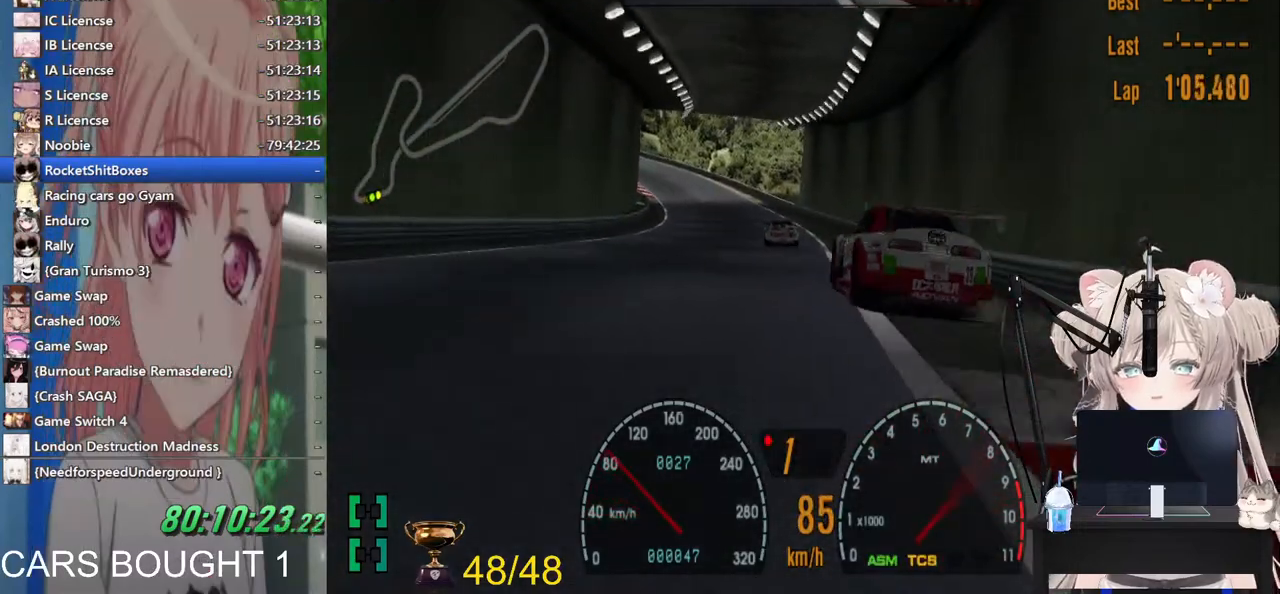
{"dt_ms": 500, "buttons": [], "left_stick": "center", "right_stick": "center", "events": [[200, "CROSS", "down"], [233, "left_stick", "left"], [317, "CROSS", "up"], [317, "left_stick", "center"]]}